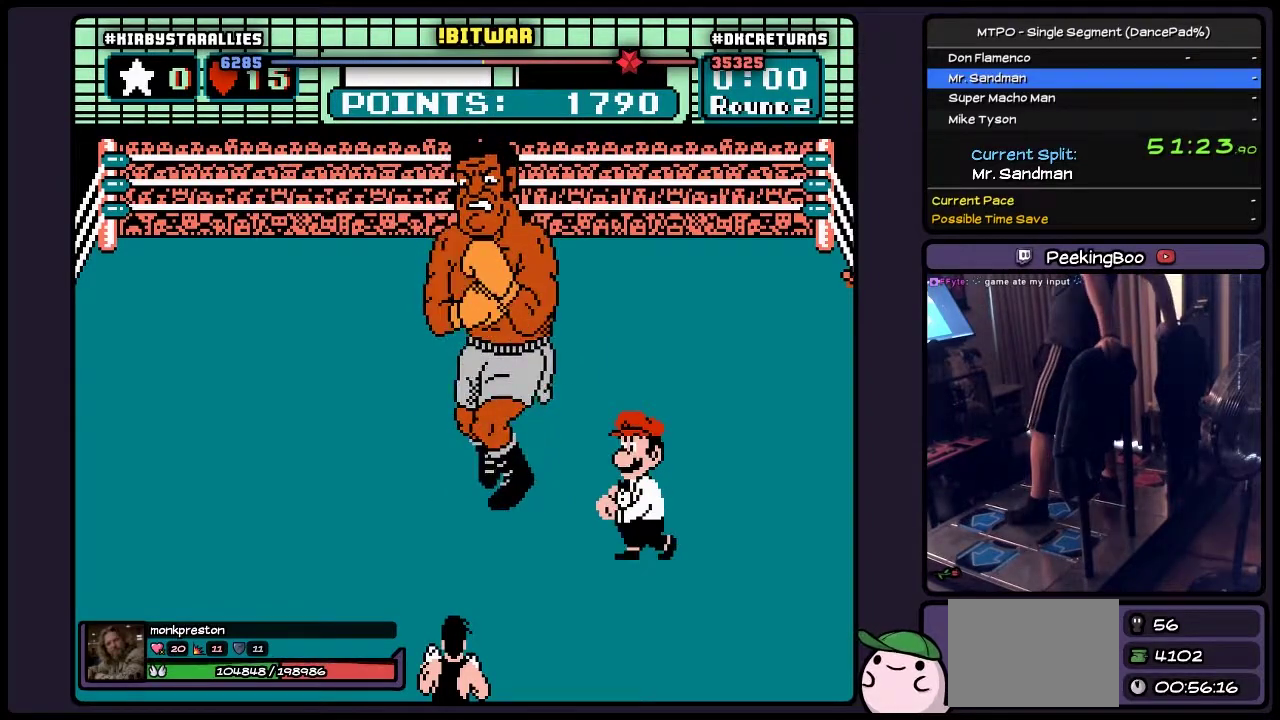
Gameplay with a controller (Nintendo layout); each line is a JSON object with the inputs held at the frame after it. "events" lists button and stick changes between this image and that frame as [ms after this image, input, new state], when the widget could be followed in between. Not read: L3 R3 START.
{"buttons": ["DPAD_UP"], "events": [[500, "DPAD_UP", "down"]]}
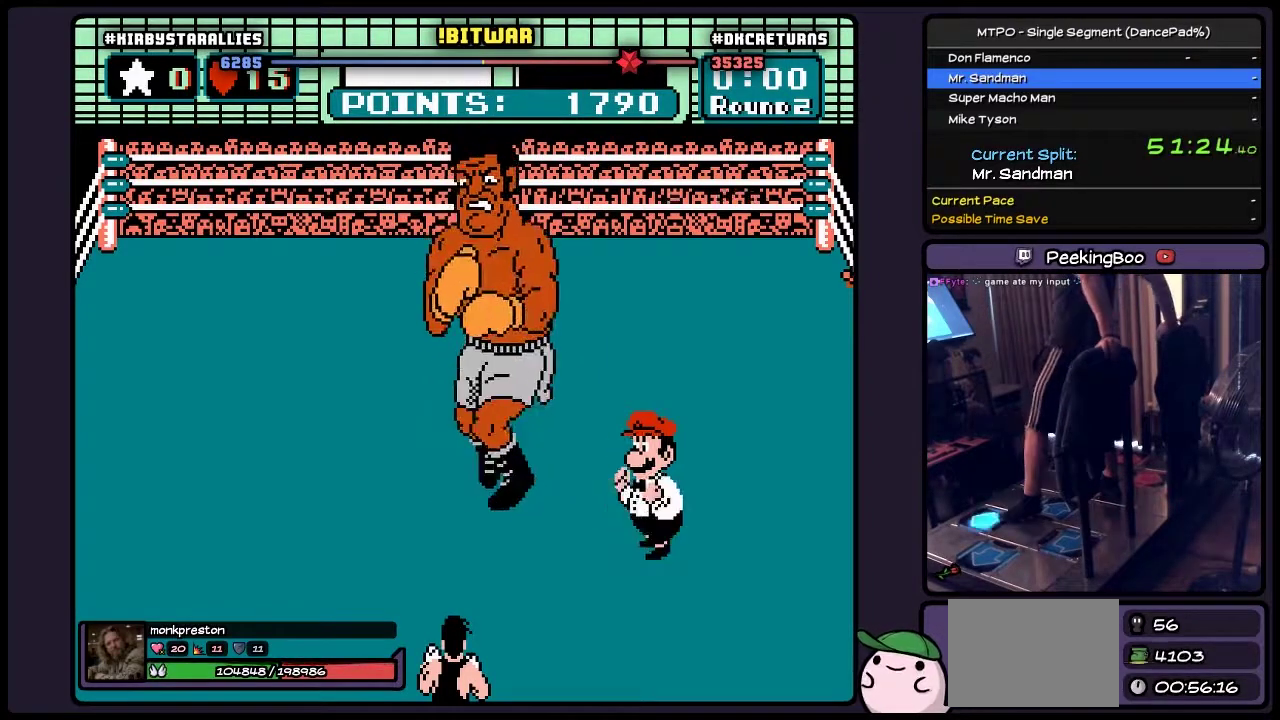
{"buttons": ["DPAD_UP"], "events": []}
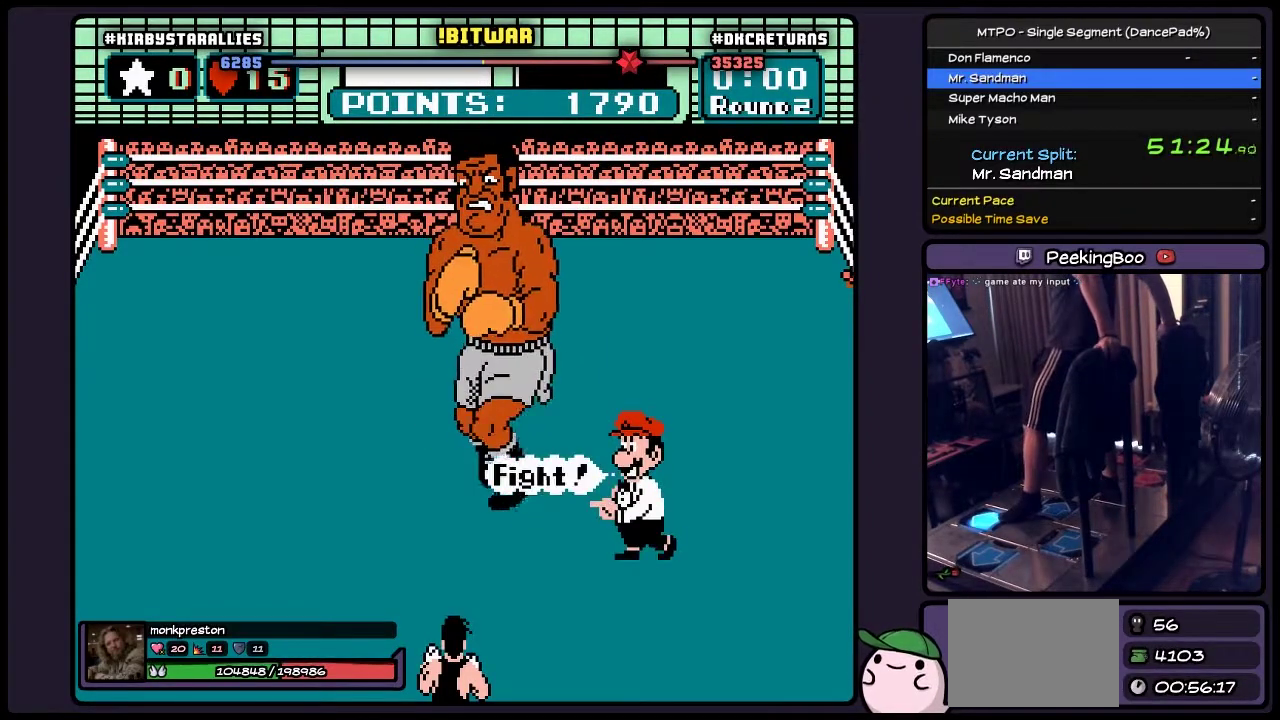
{"buttons": ["DPAD_UP"], "events": []}
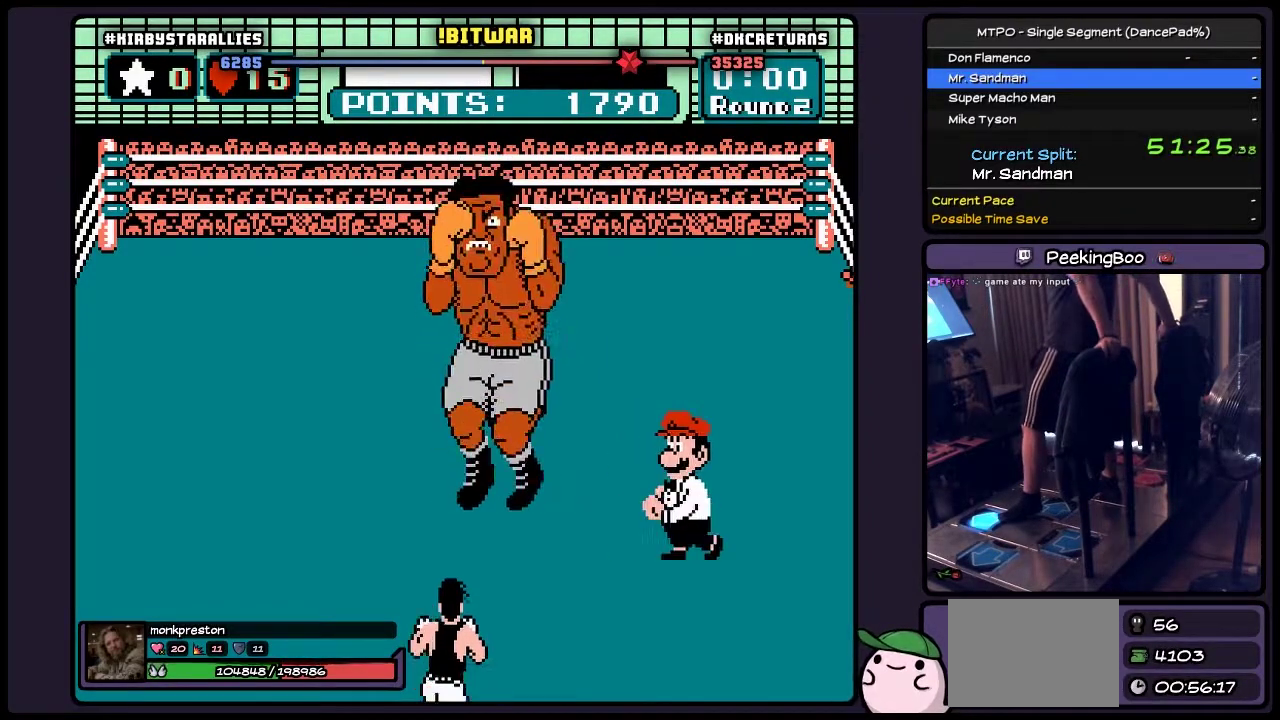
{"buttons": ["B", "DPAD_UP"], "events": [[50, "B", "down"]]}
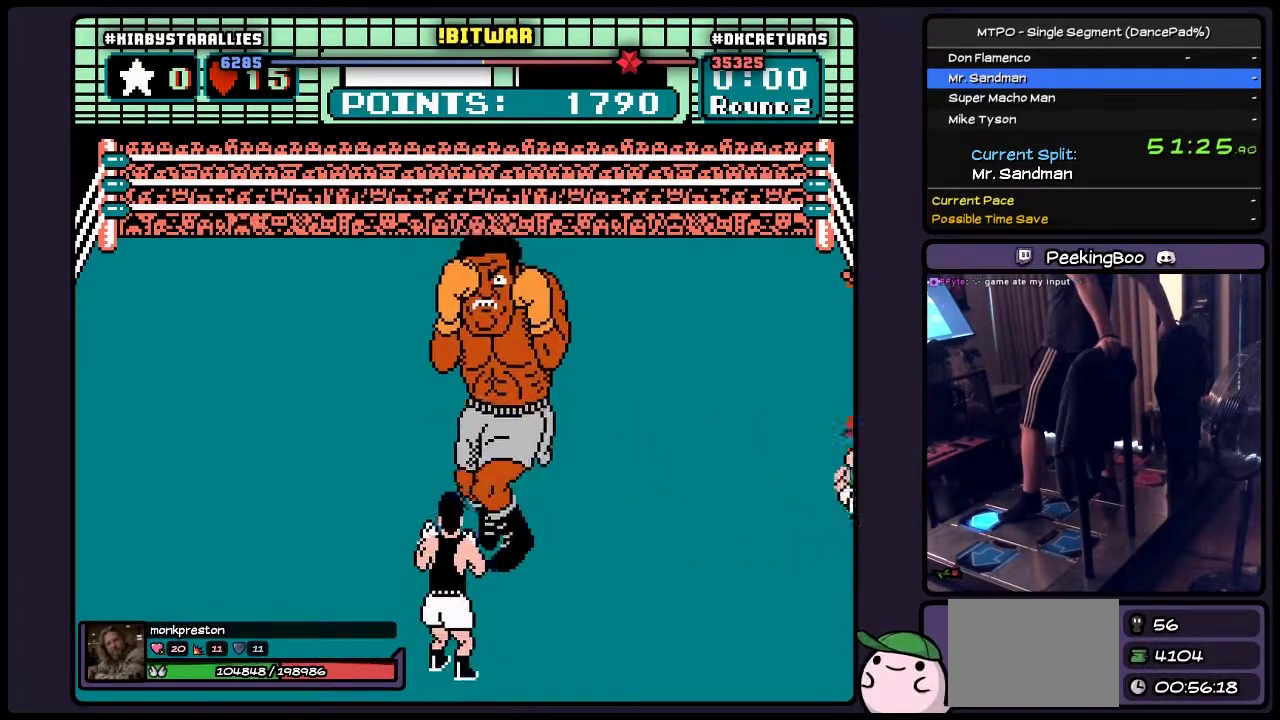
{"buttons": ["B", "DPAD_UP"], "events": []}
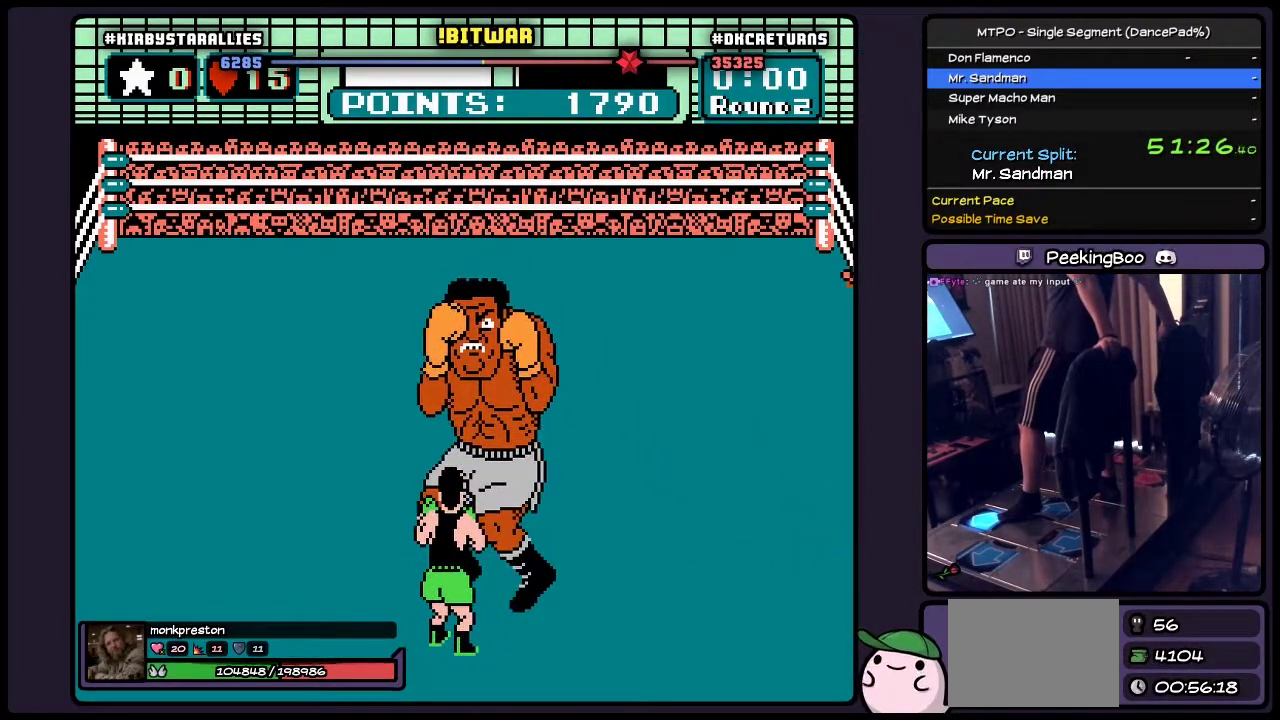
{"buttons": ["B", "DPAD_UP"], "events": []}
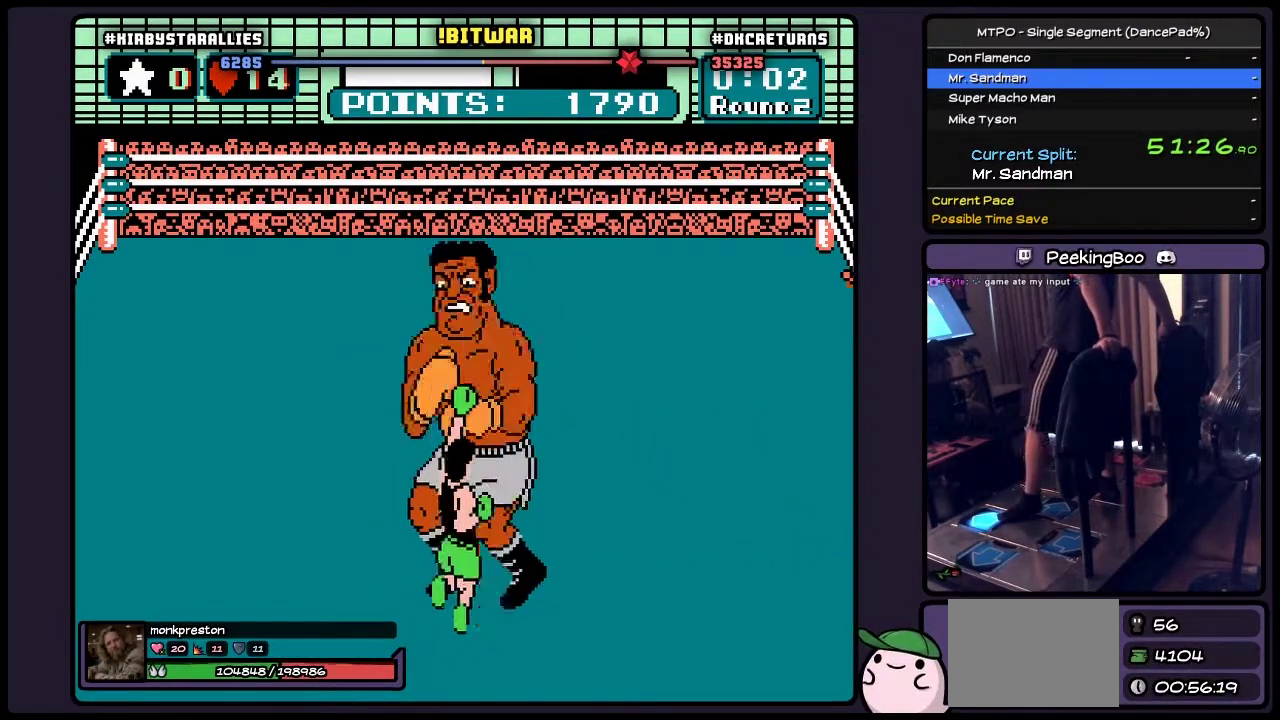
{"buttons": ["DPAD_RIGHT"], "events": [[83, "B", "up"], [300, "DPAD_UP", "up"], [383, "DPAD_RIGHT", "down"]]}
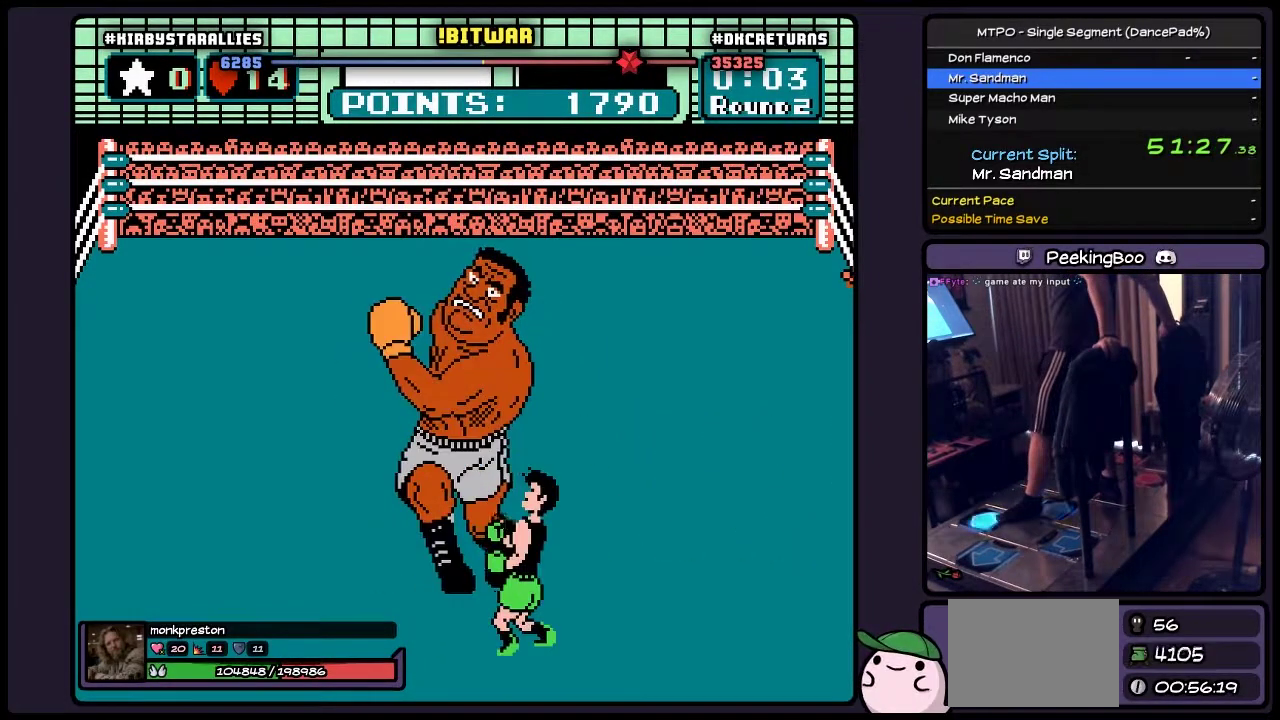
{"buttons": ["B", "DPAD_UP"], "events": [[167, "DPAD_RIGHT", "up"], [250, "DPAD_UP", "down"], [417, "B", "down"]]}
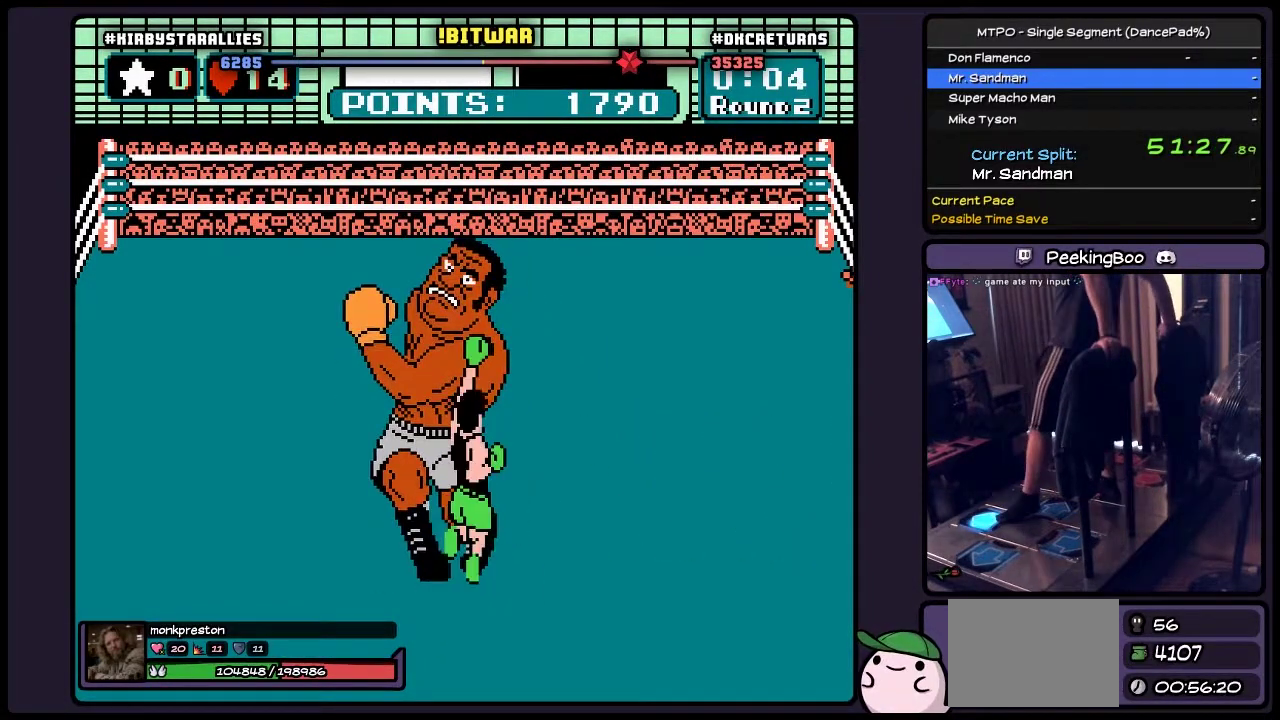
{"buttons": [], "events": [[167, "DPAD_UP", "up"], [383, "B", "up"]]}